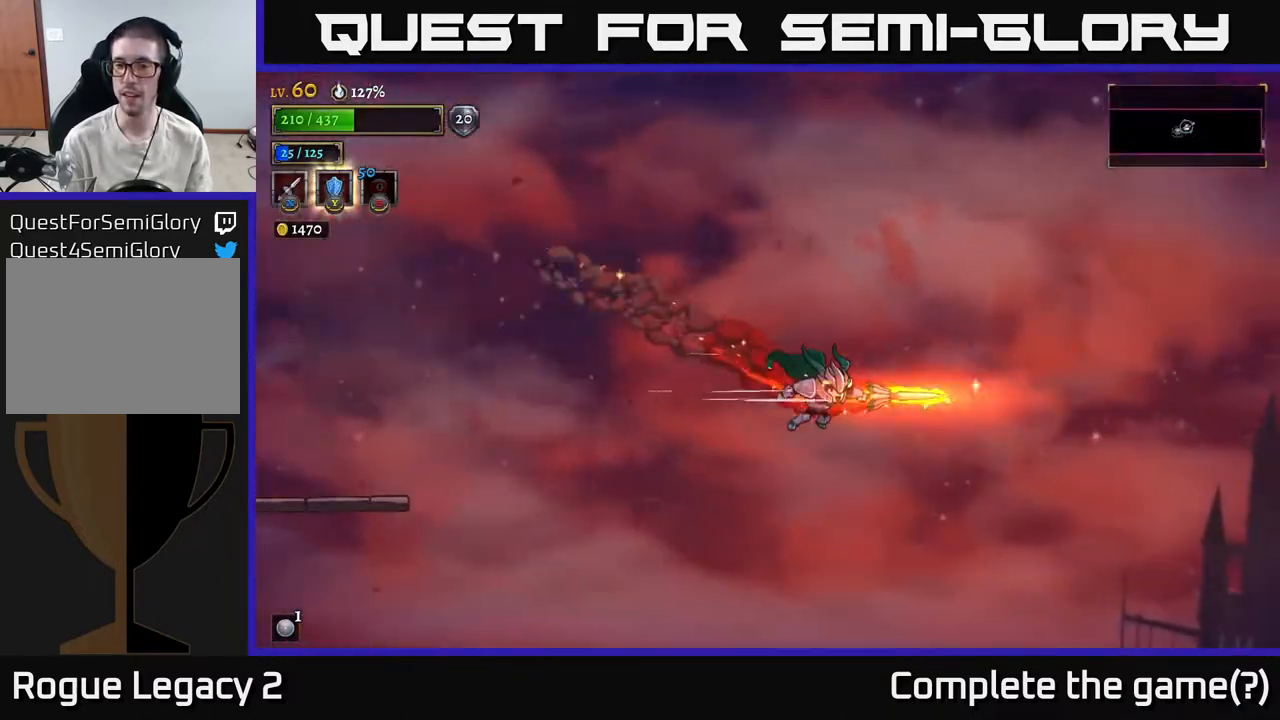
Gameplay with a controller (Xbox layout); each line is a JSON object with the inputs held at the frame after it. "events" lists button and stick changes between this image and that frame as [ms after this image, input, new state], when the widget could be followed in between.
{"buttons": [], "left_stick": "right", "right_stick": "center", "events": []}
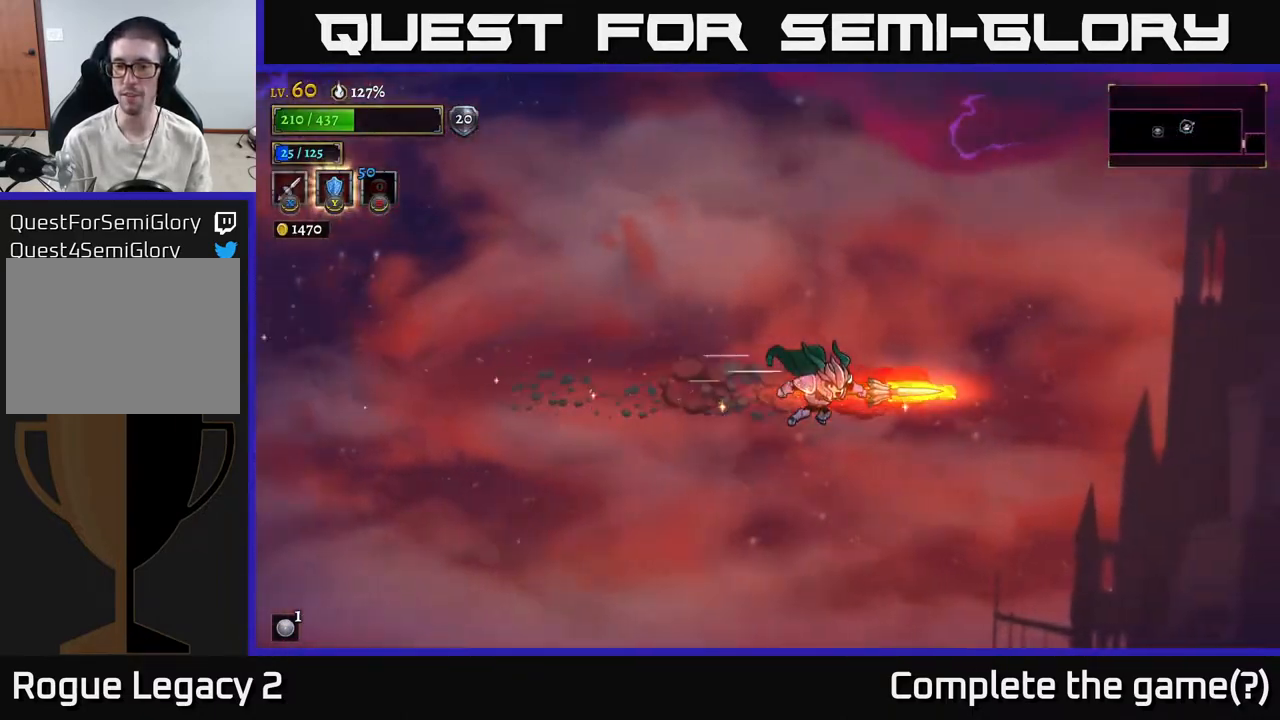
{"buttons": ["X"], "left_stick": "down-right", "right_stick": "center", "events": [[17, "left_stick", "down-right"], [267, "X", "down"]]}
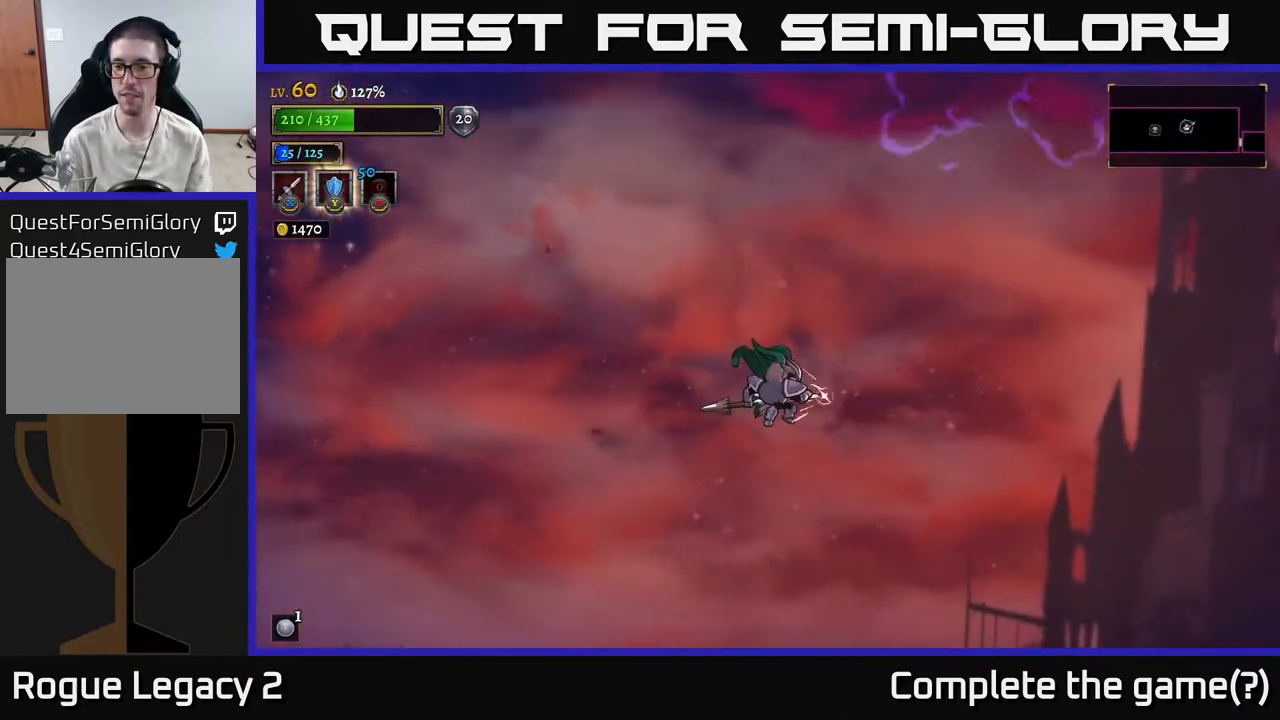
{"buttons": ["X"], "left_stick": "down-right", "right_stick": "center", "events": [[67, "left_stick", "center"], [167, "left_stick", "down-right"]]}
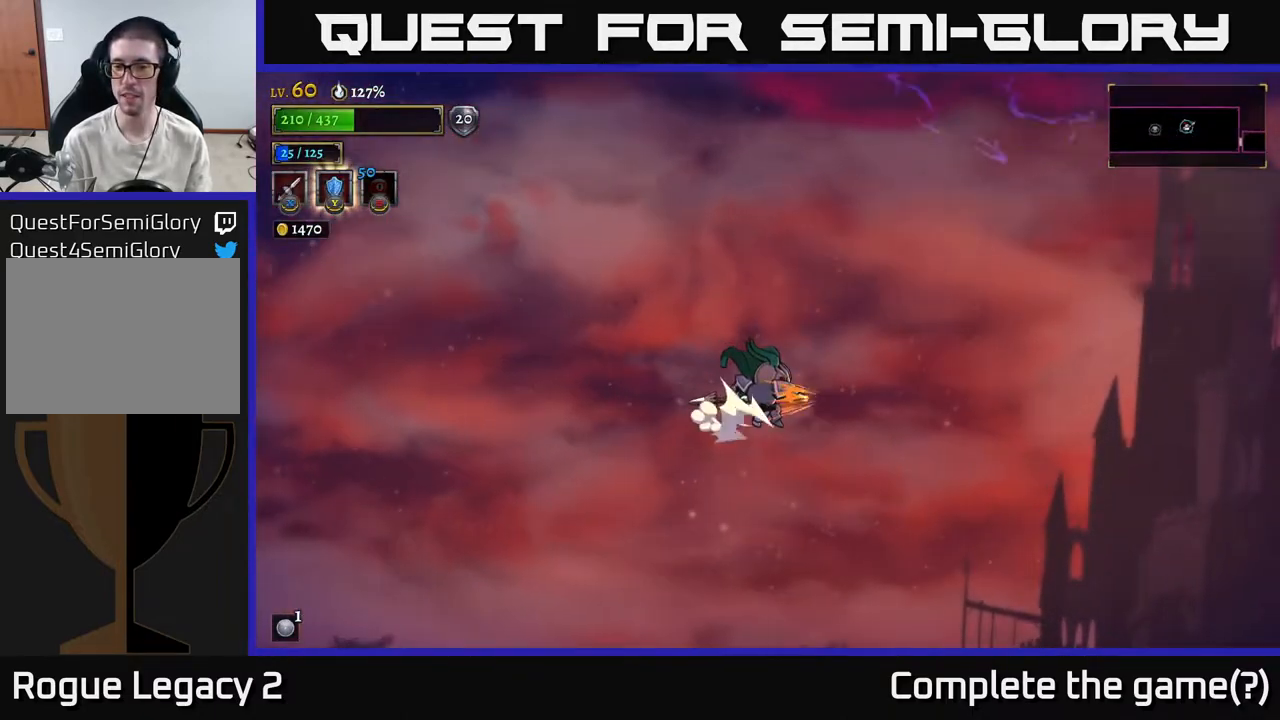
{"buttons": [], "left_stick": "down-right", "right_stick": "center", "events": [[250, "X", "up"]]}
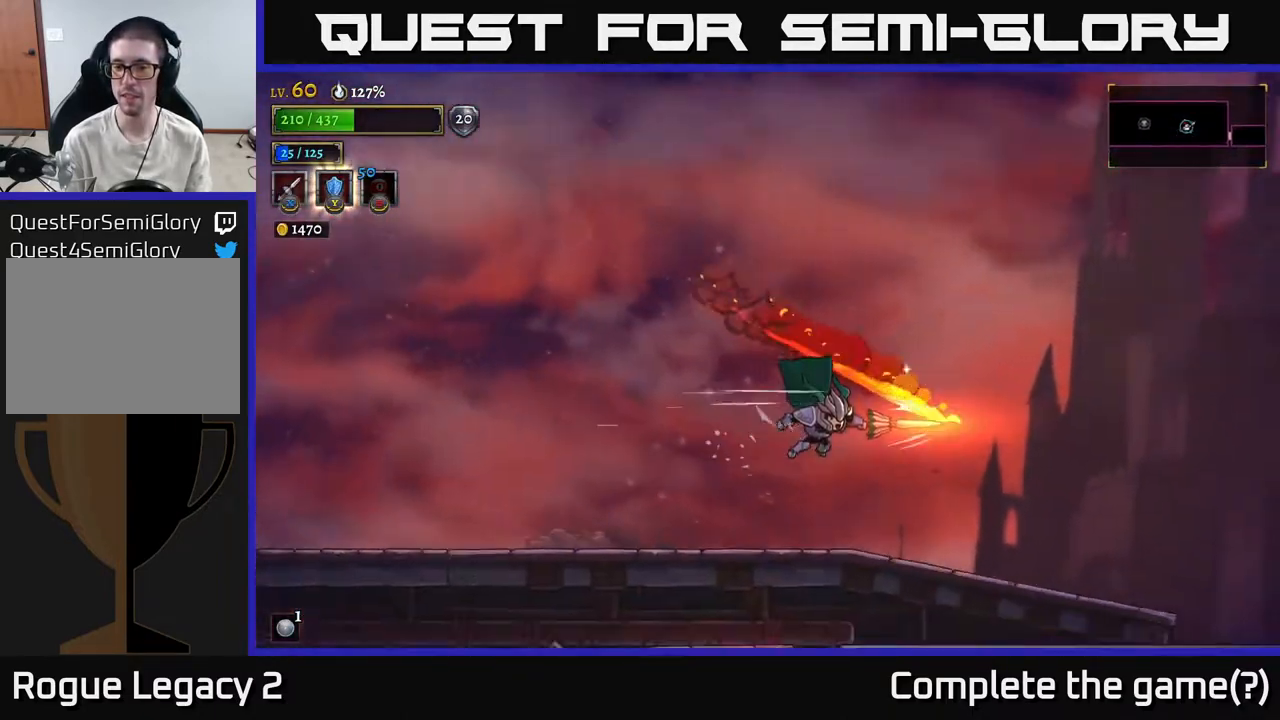
{"buttons": [], "left_stick": "right", "right_stick": "center", "events": [[450, "left_stick", "right"]]}
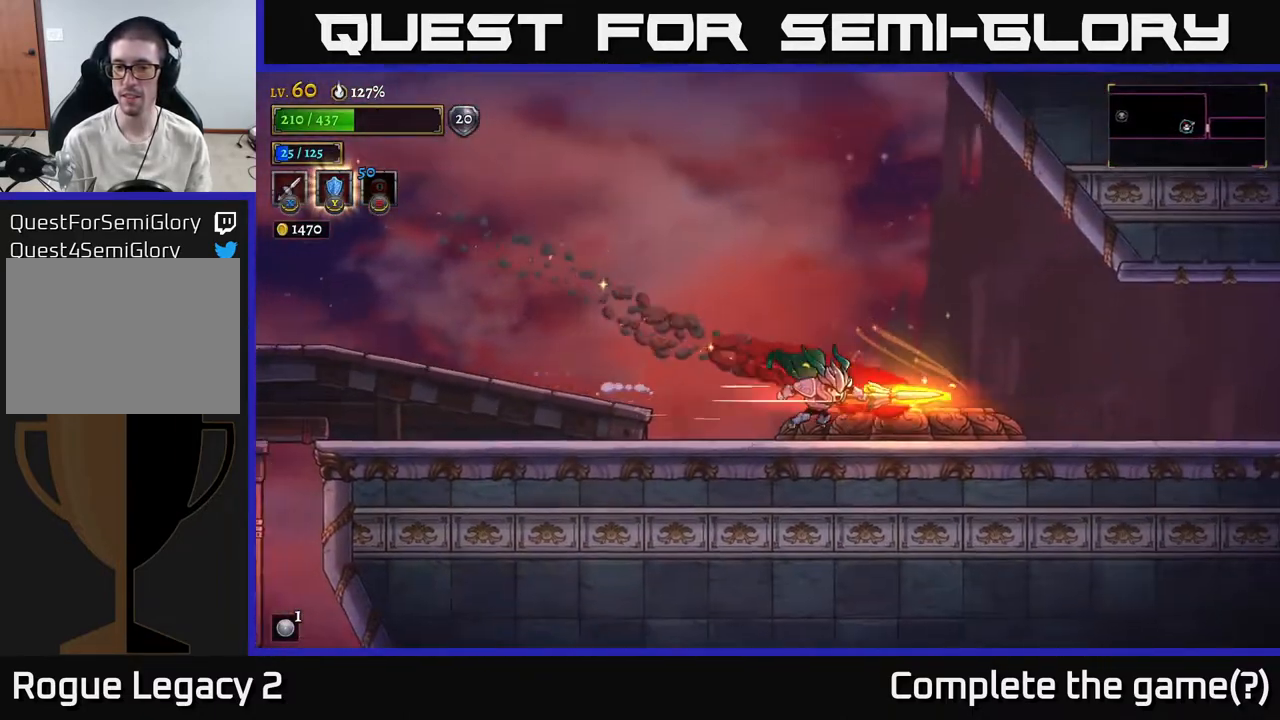
{"buttons": [], "left_stick": "right", "right_stick": "center", "events": []}
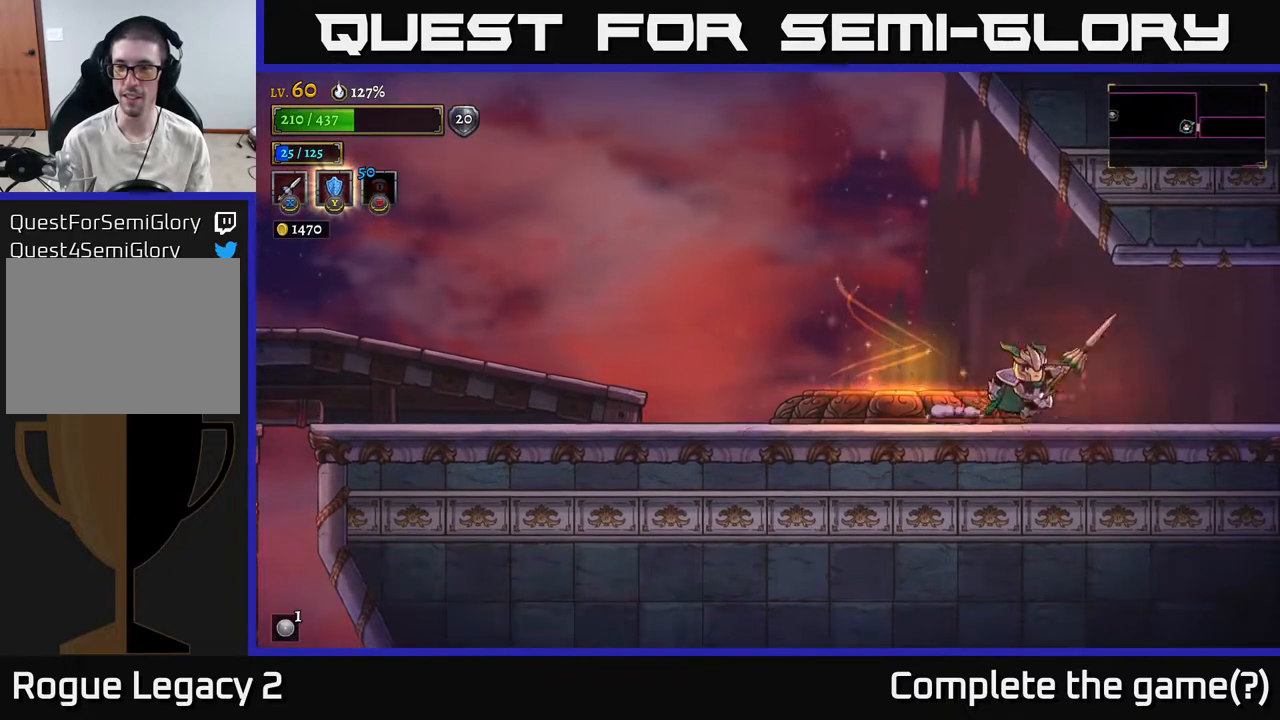
{"buttons": [], "left_stick": "right", "right_stick": "center", "events": [[117, "R2", "down"], [417, "R2", "up"]]}
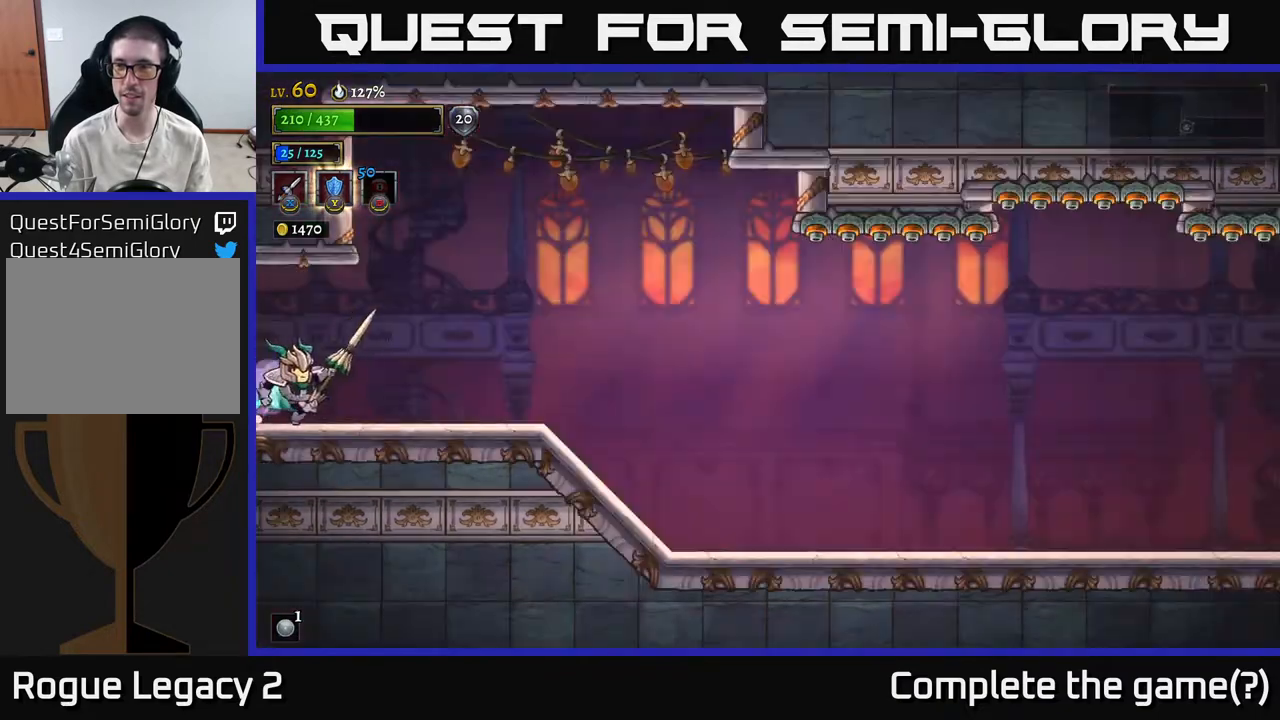
{"buttons": [], "left_stick": "center", "right_stick": "center", "events": [[33, "R2", "down"], [217, "R2", "up"], [300, "SELECT", "down"], [400, "SELECT", "up"], [500, "left_stick", "center"]]}
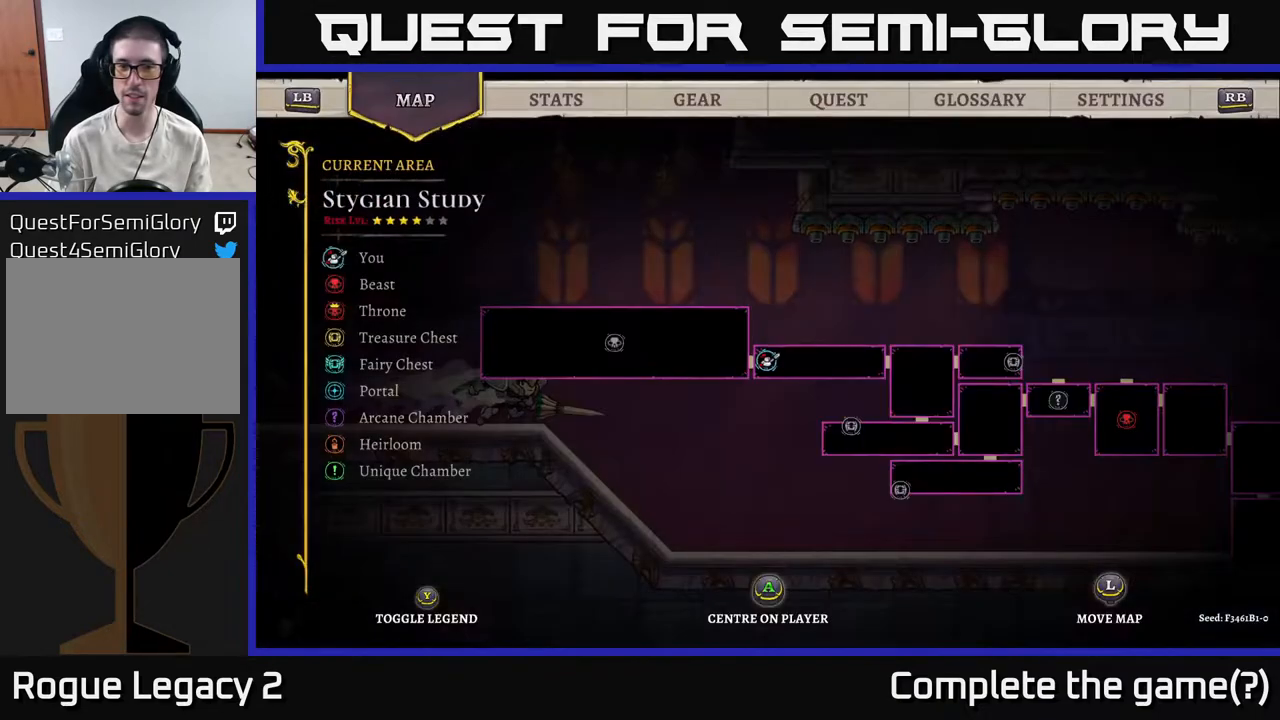
{"buttons": [], "left_stick": "center", "right_stick": "center", "events": []}
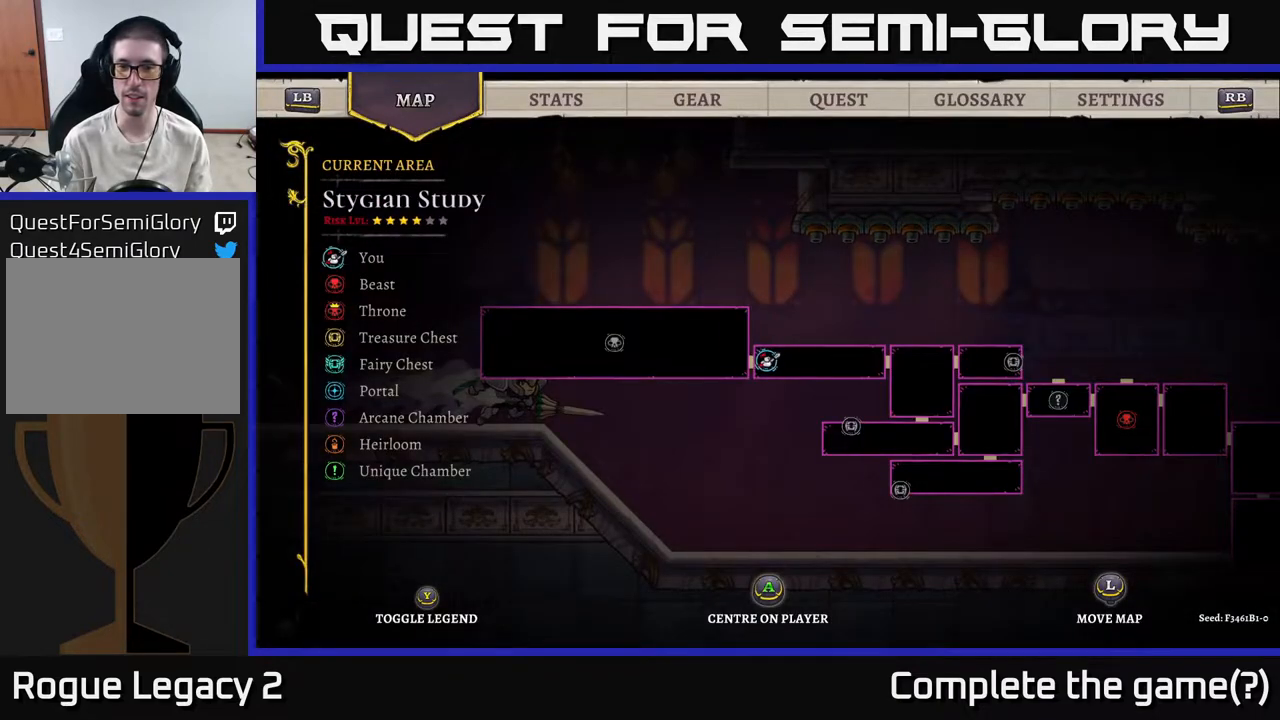
{"buttons": [], "left_stick": "center", "right_stick": "center", "events": [[83, "left_stick", "right"], [400, "left_stick", "center"]]}
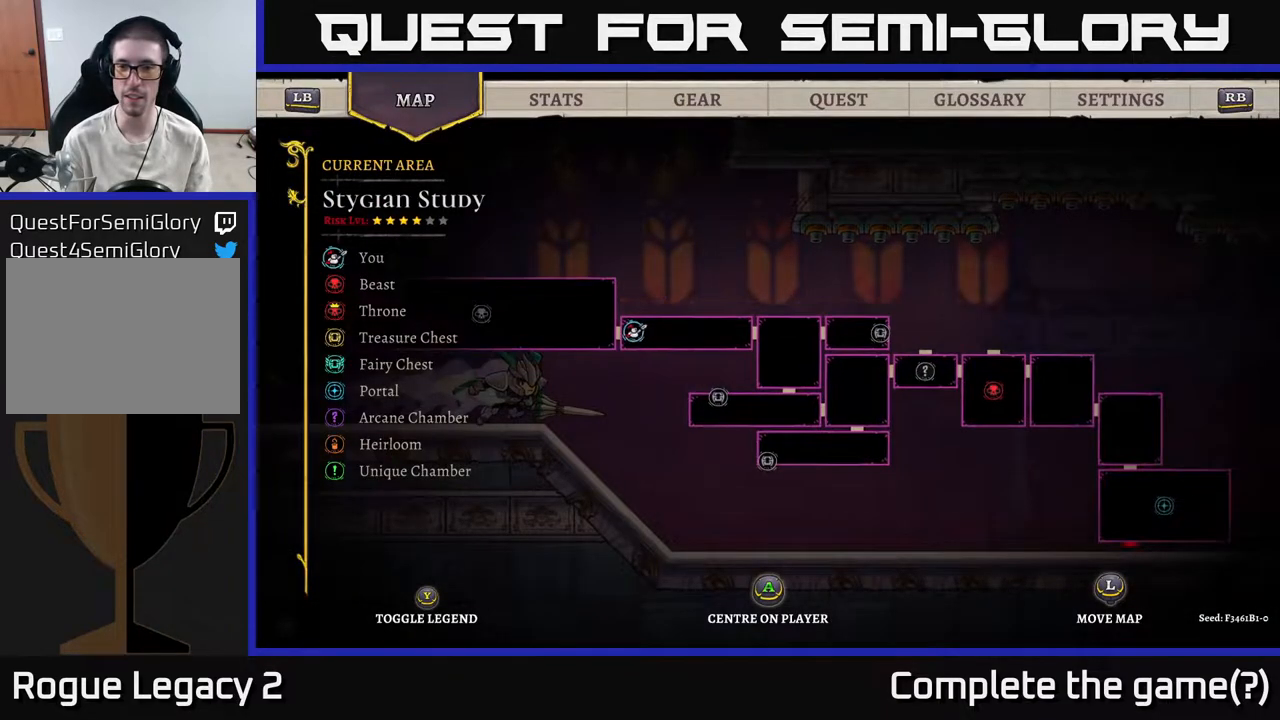
{"buttons": [], "left_stick": "center", "right_stick": "center", "events": [[83, "left_stick", "right"], [417, "left_stick", "center"]]}
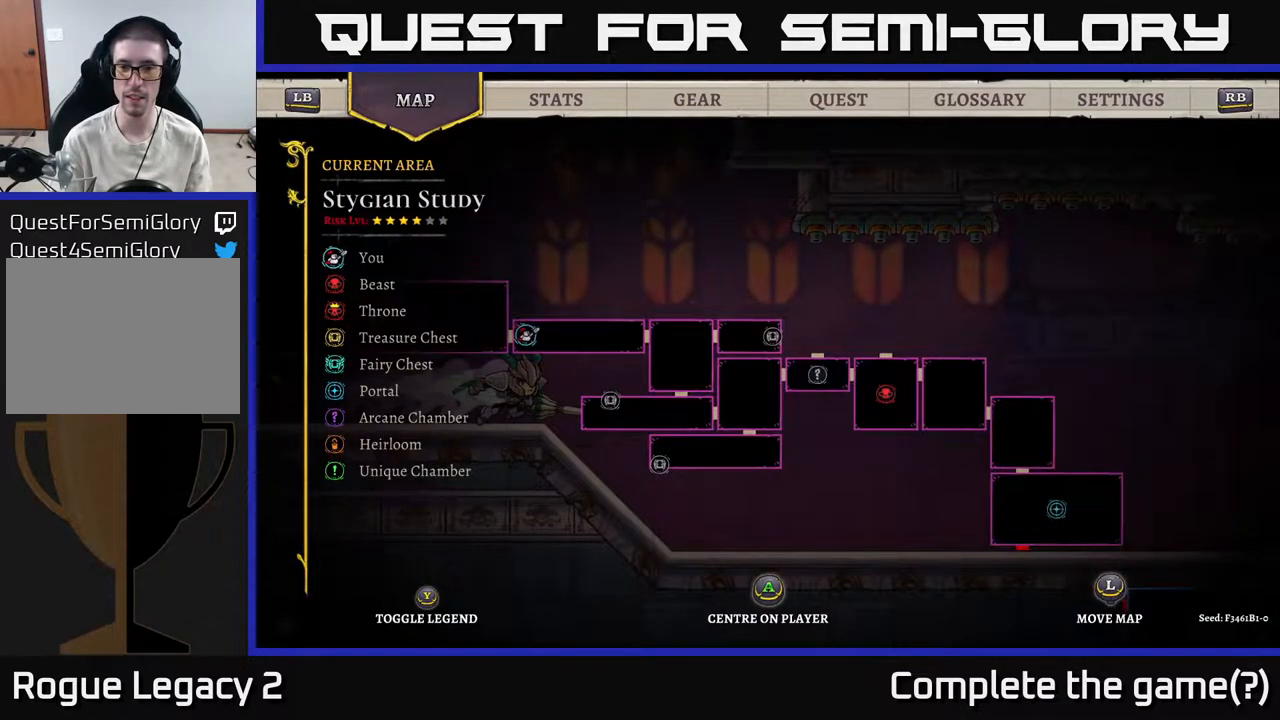
{"buttons": [], "left_stick": "center", "right_stick": "center", "events": []}
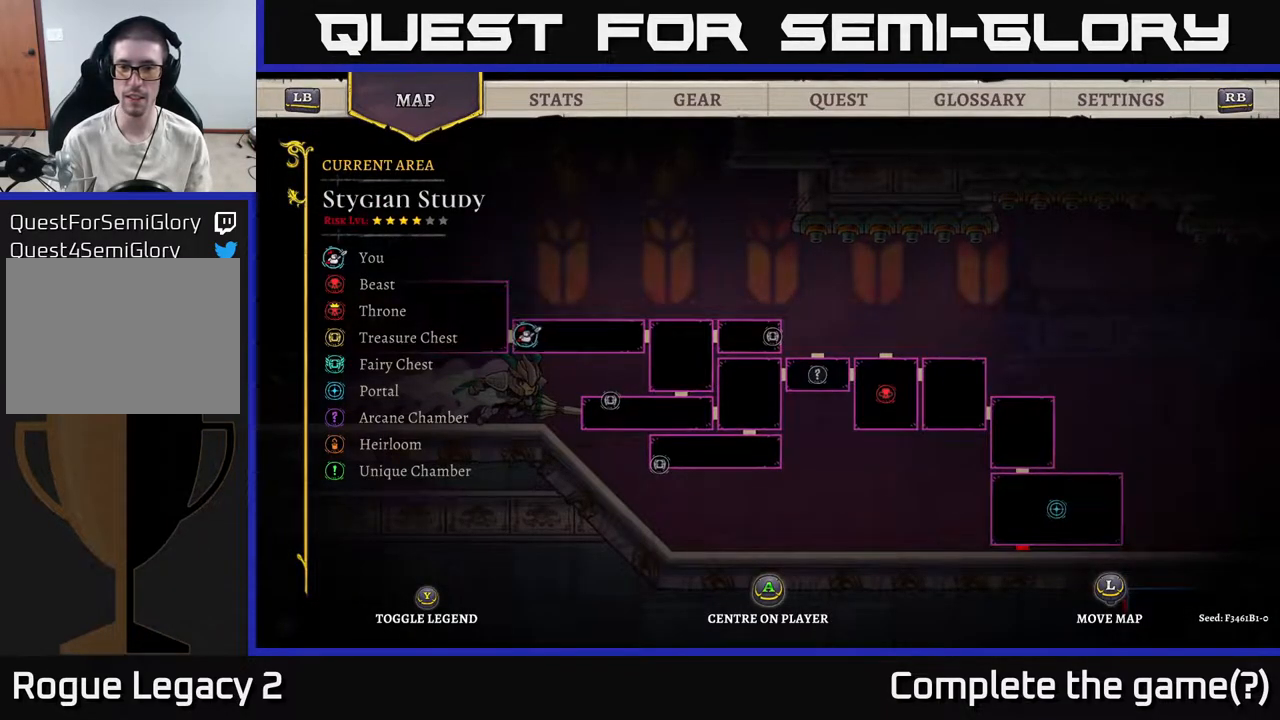
{"buttons": [], "left_stick": "center", "right_stick": "center", "events": []}
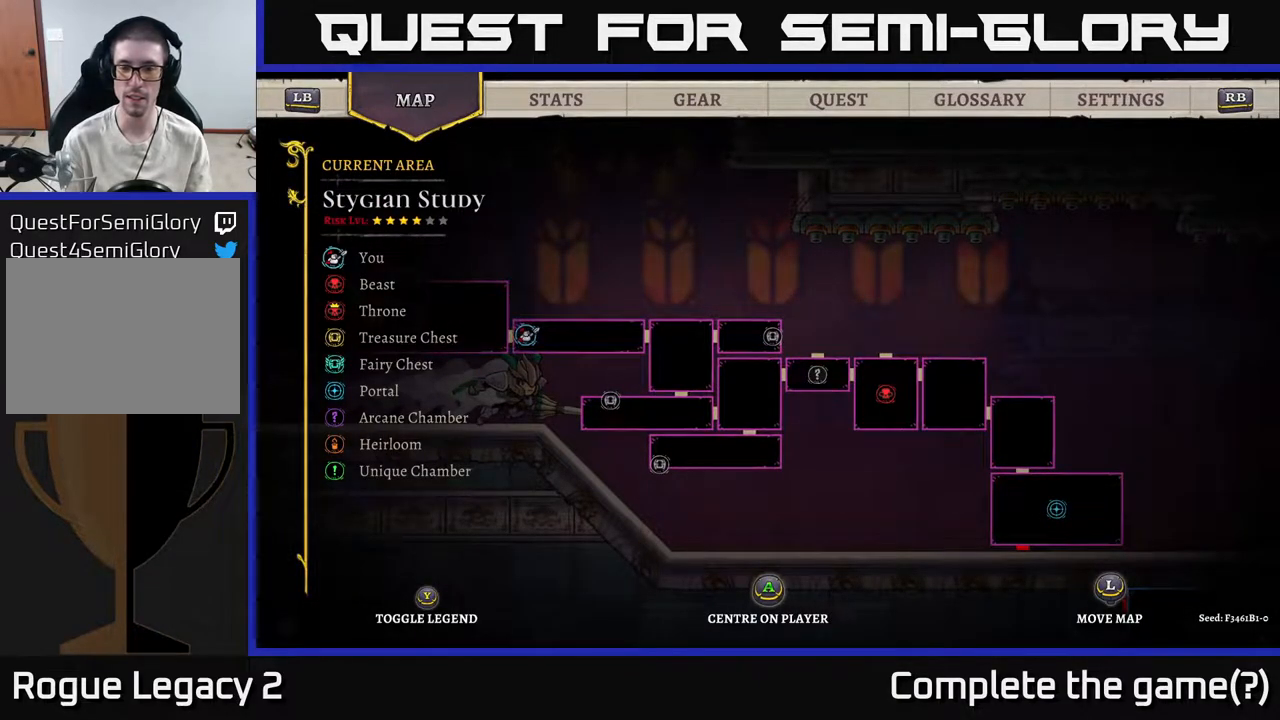
{"buttons": [], "left_stick": "center", "right_stick": "center", "events": []}
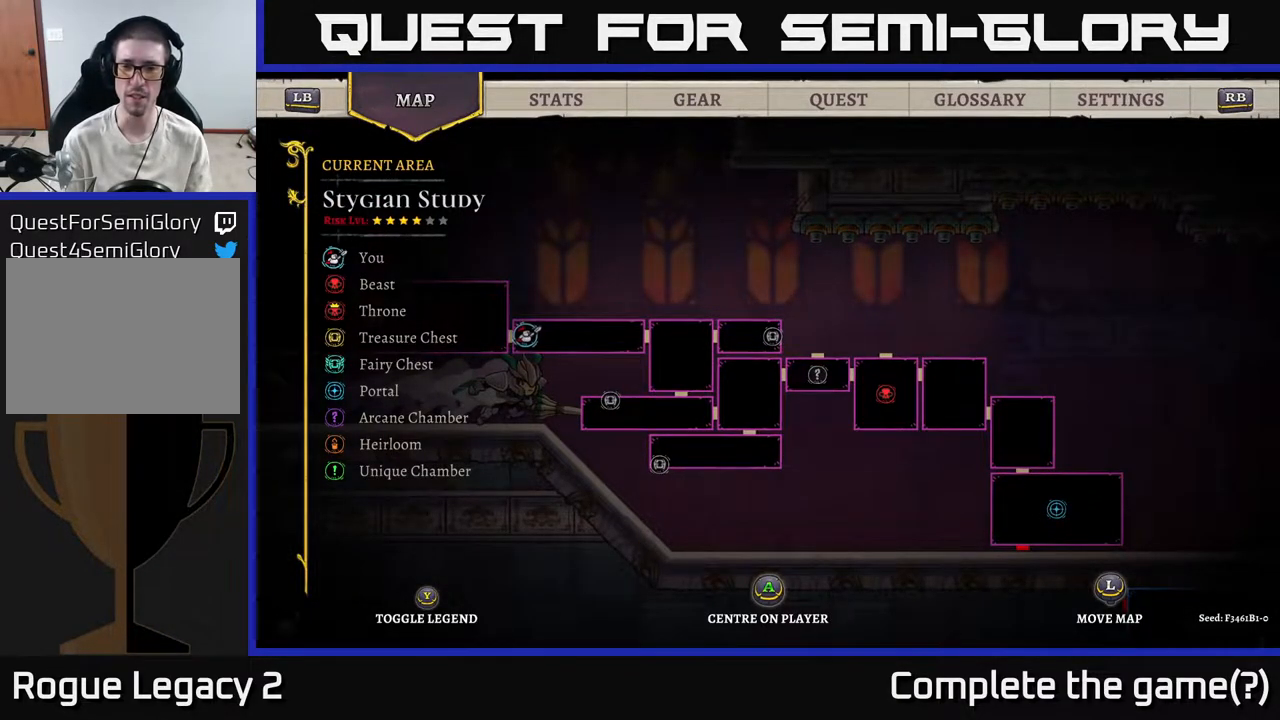
{"buttons": ["L2"], "left_stick": "left", "right_stick": "center", "events": [[117, "SELECT", "down"], [233, "SELECT", "up"], [250, "left_stick", "left"], [400, "L2", "down"]]}
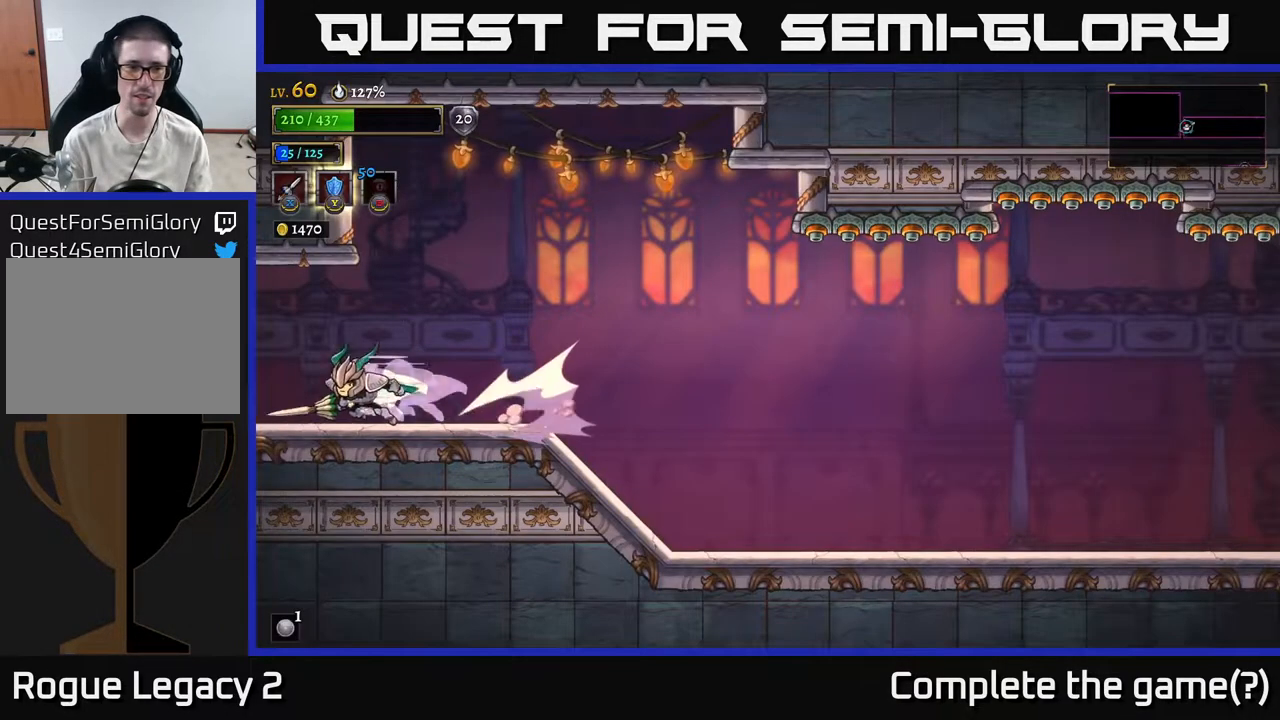
{"buttons": [], "left_stick": "left", "right_stick": "center", "events": [[33, "L2", "up"], [233, "L2", "down"], [350, "L2", "up"]]}
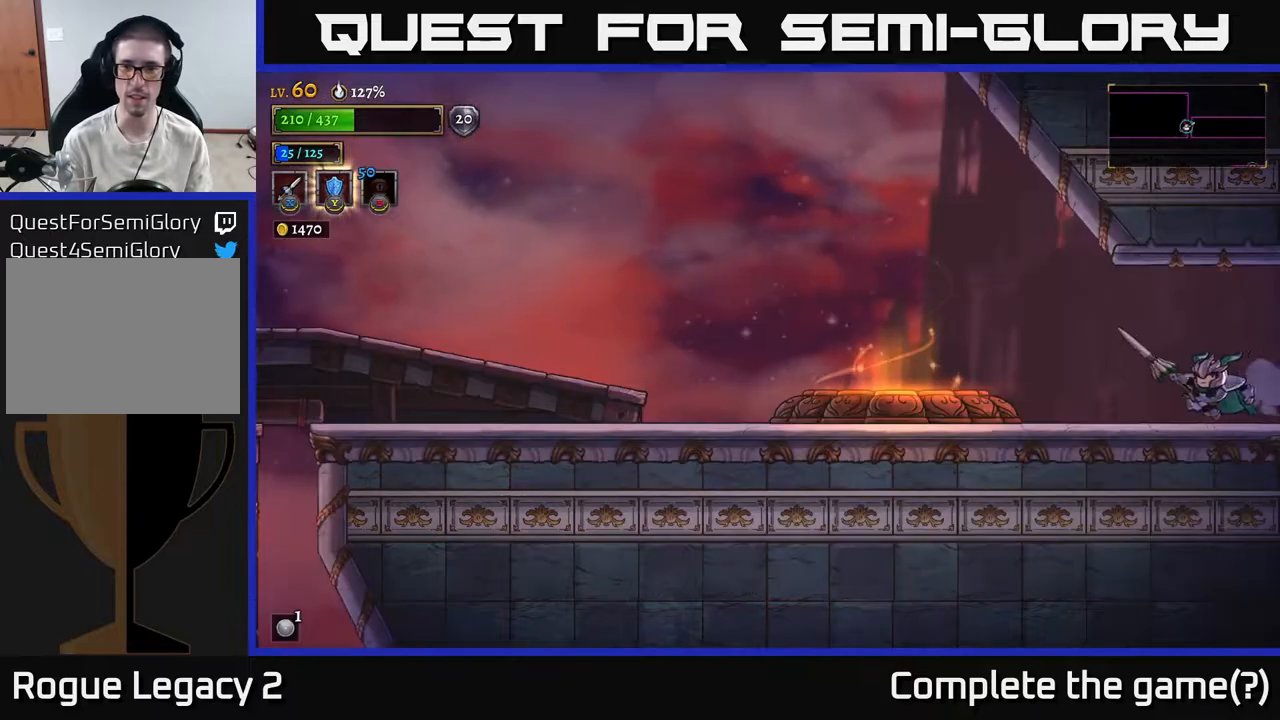
{"buttons": [], "left_stick": "center", "right_stick": "center", "events": [[100, "L2", "down"], [217, "L2", "up"], [417, "left_stick", "center"]]}
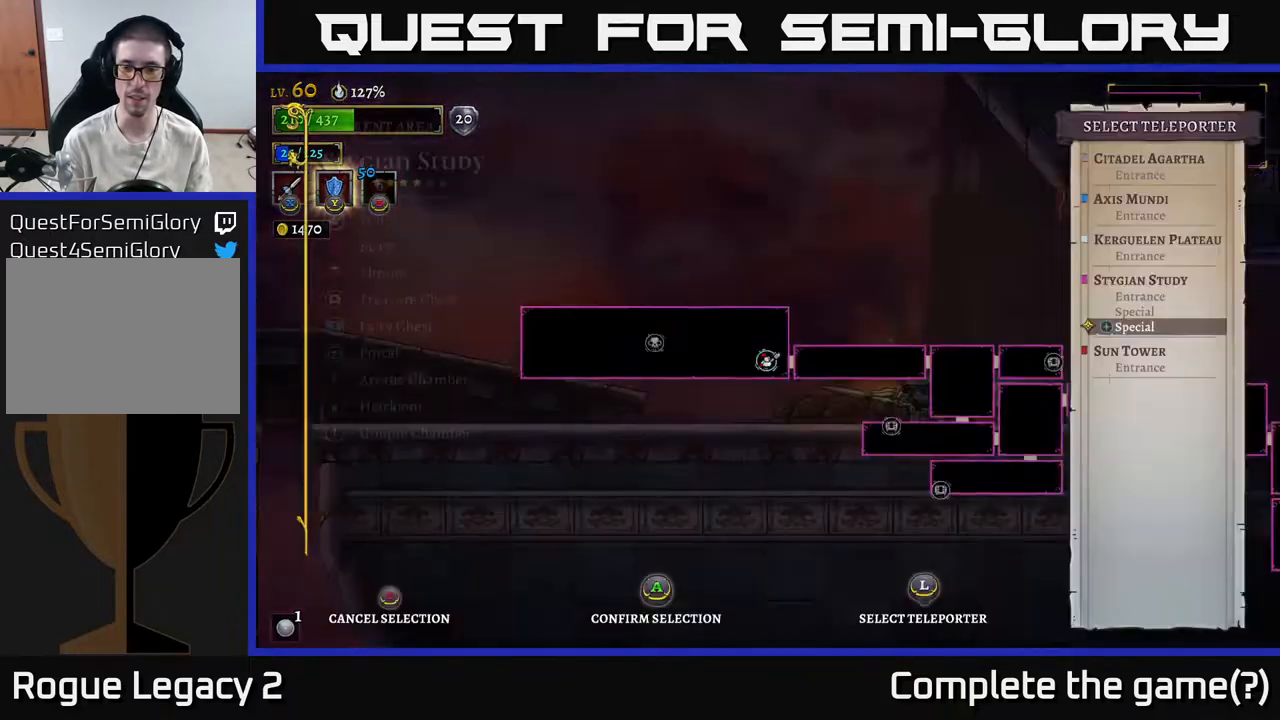
{"buttons": [], "left_stick": "down-right", "right_stick": "center", "events": [[17, "R1", "down"], [100, "R1", "up"], [450, "left_stick", "down-right"]]}
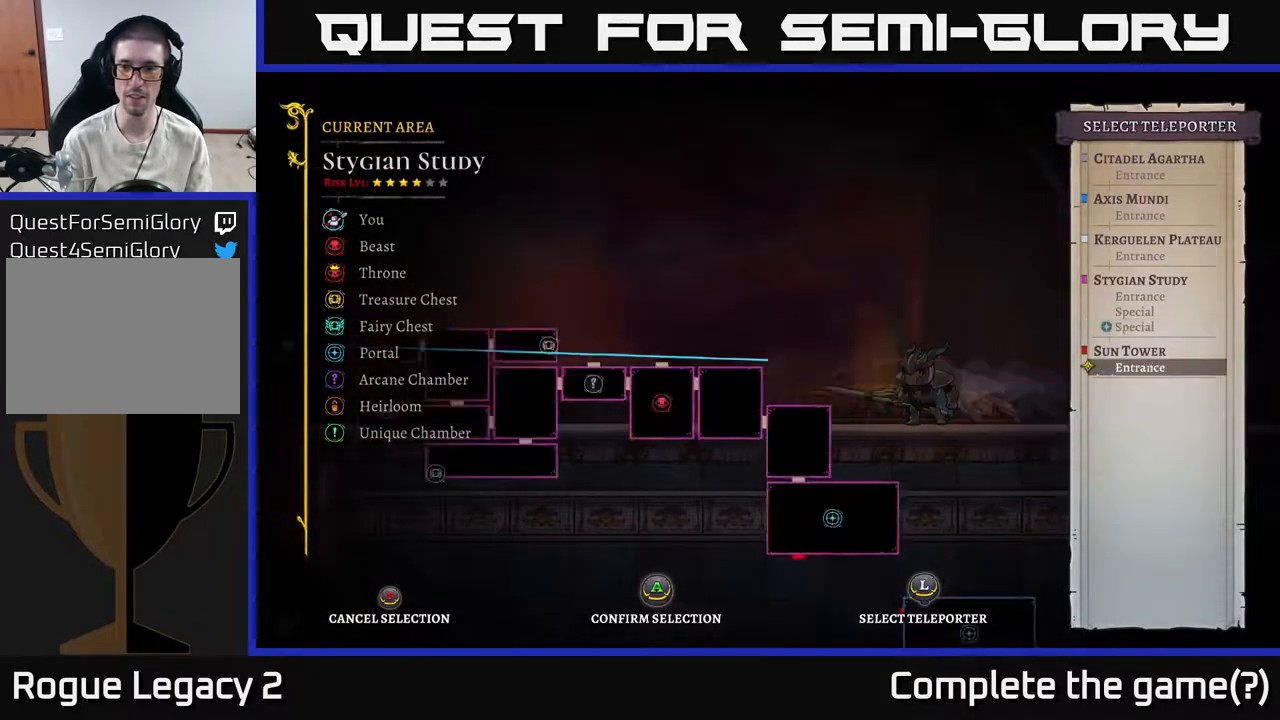
{"buttons": [], "left_stick": "up", "right_stick": "center", "events": [[17, "left_stick", "down"], [150, "left_stick", "center"], [300, "left_stick", "up"], [417, "left_stick", "center"], [500, "left_stick", "up"]]}
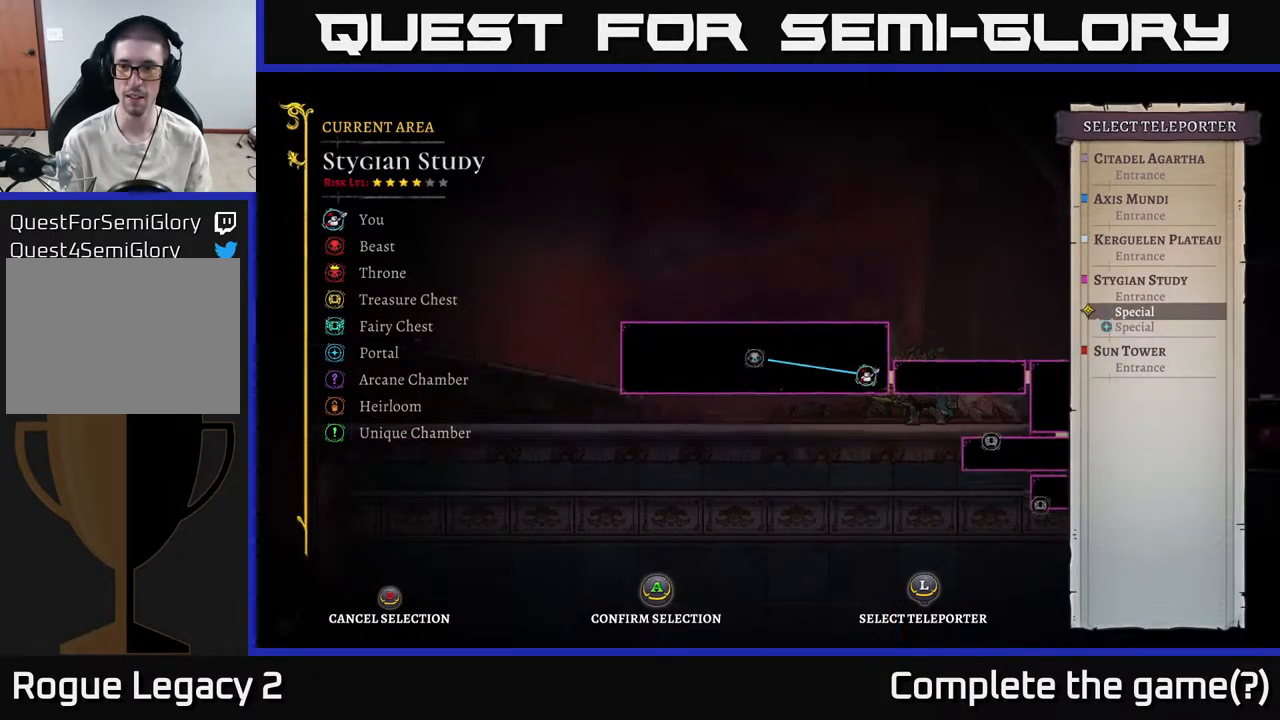
{"buttons": [], "left_stick": "center", "right_stick": "center", "events": [[150, "left_stick", "center"]]}
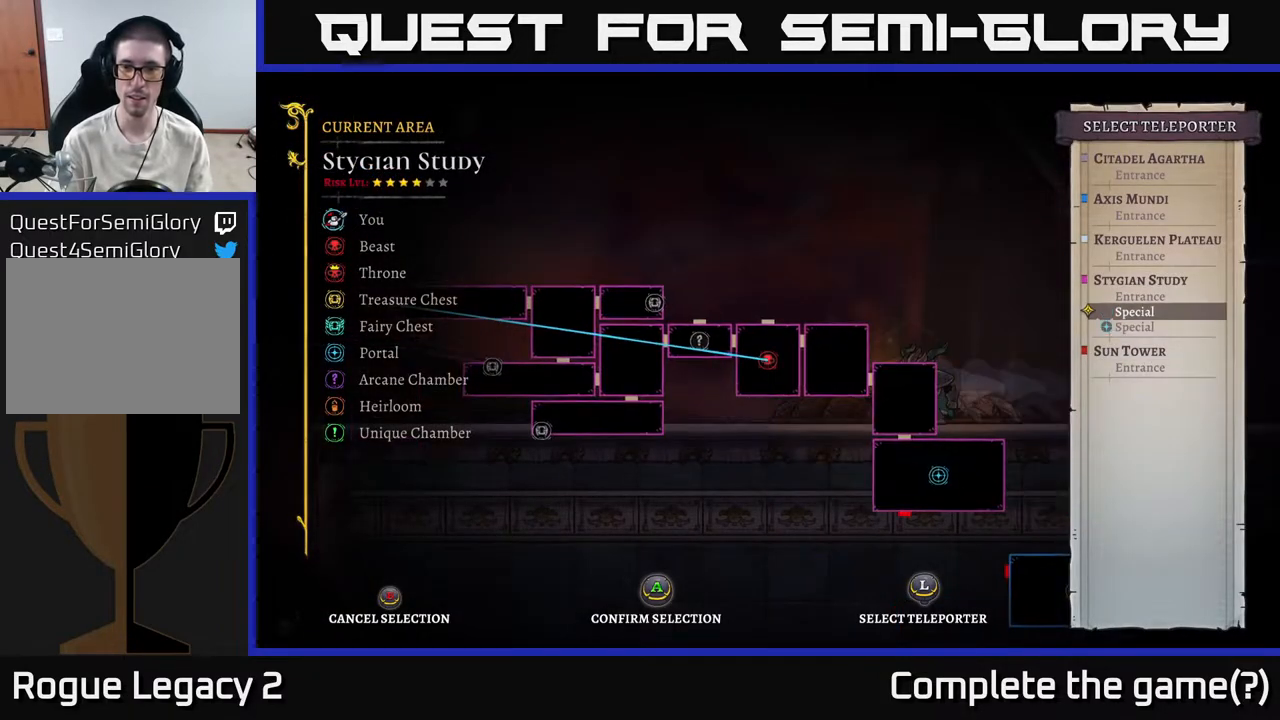
{"buttons": [], "left_stick": "center", "right_stick": "center", "events": []}
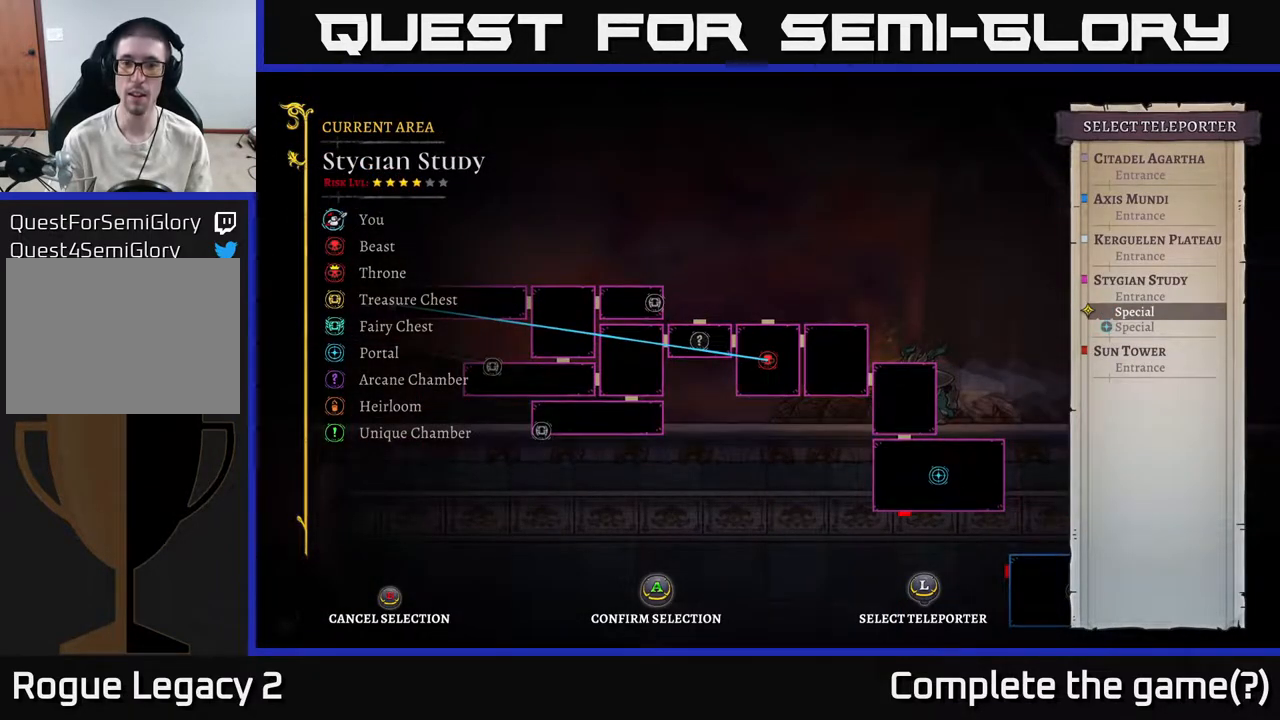
{"buttons": [], "left_stick": "center", "right_stick": "center", "events": [[100, "A", "down"], [183, "A", "up"]]}
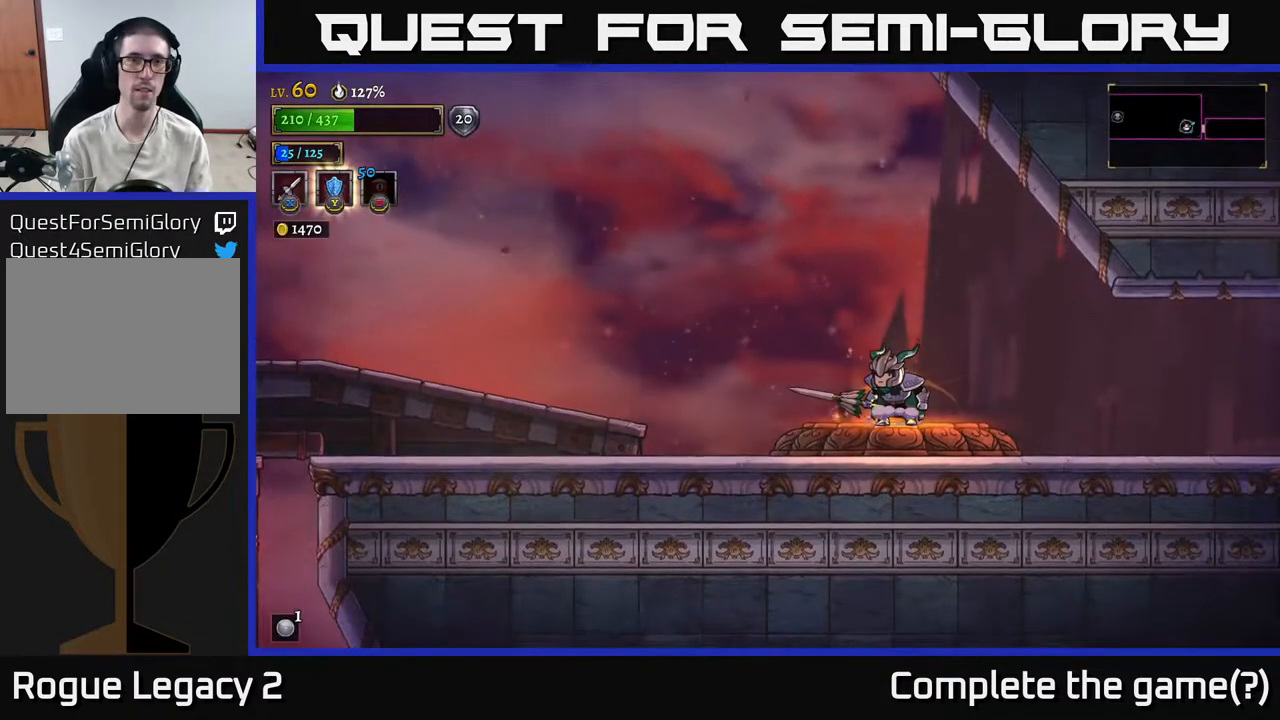
{"buttons": [], "left_stick": "center", "right_stick": "center", "events": []}
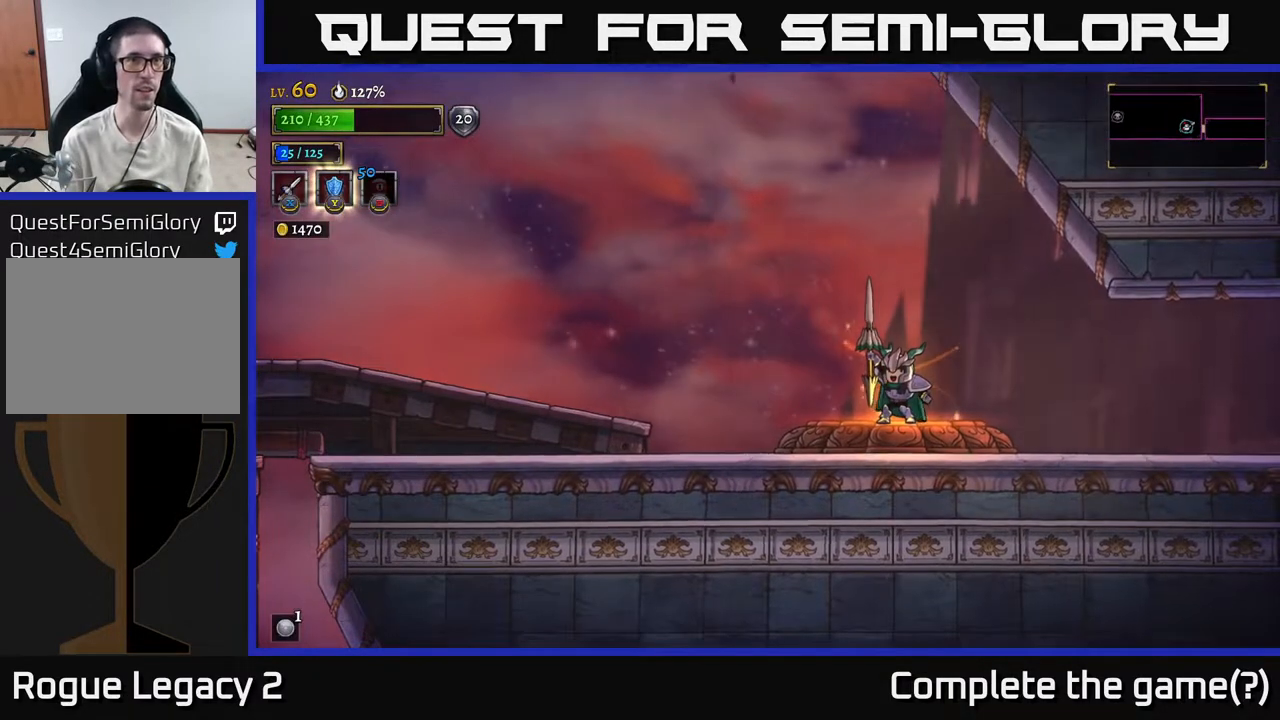
{"buttons": [], "left_stick": "center", "right_stick": "center", "events": []}
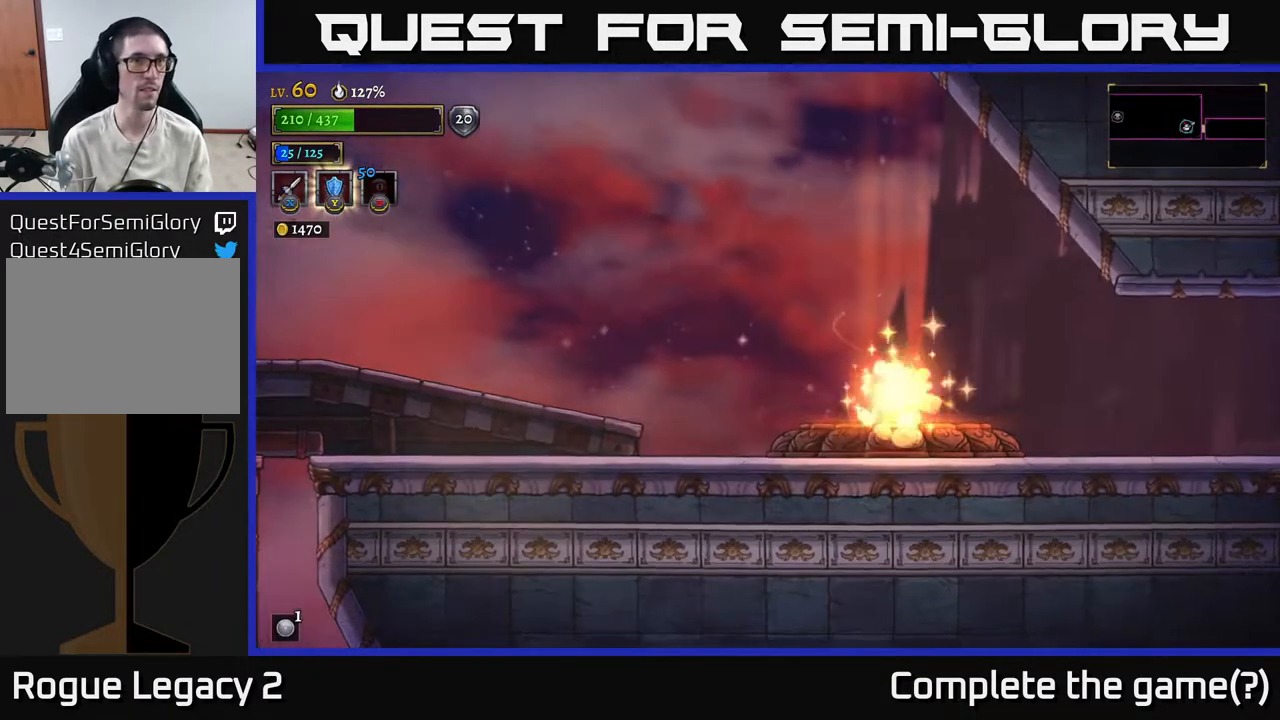
{"buttons": [], "left_stick": "left", "right_stick": "center", "events": [[333, "left_stick", "left"]]}
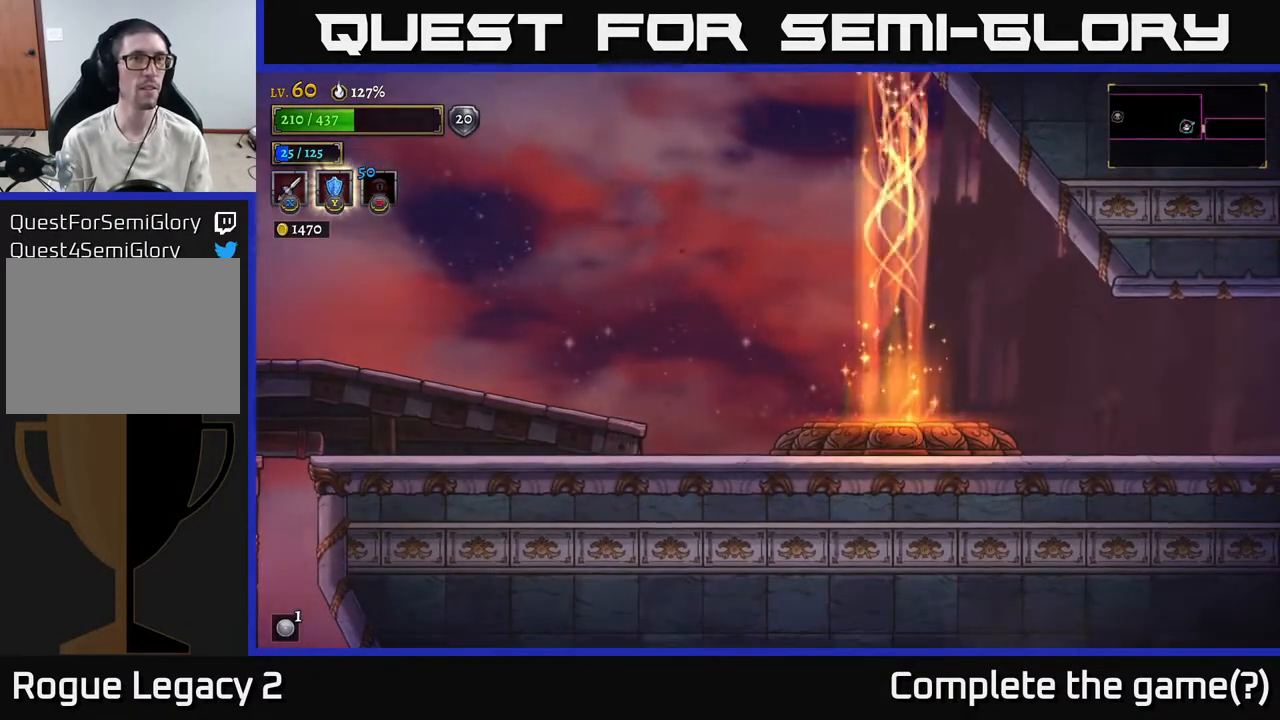
{"buttons": [], "left_stick": "up-left", "right_stick": "center", "events": [[33, "left_stick", "up-left"], [183, "left_stick", "left"], [383, "left_stick", "up-left"]]}
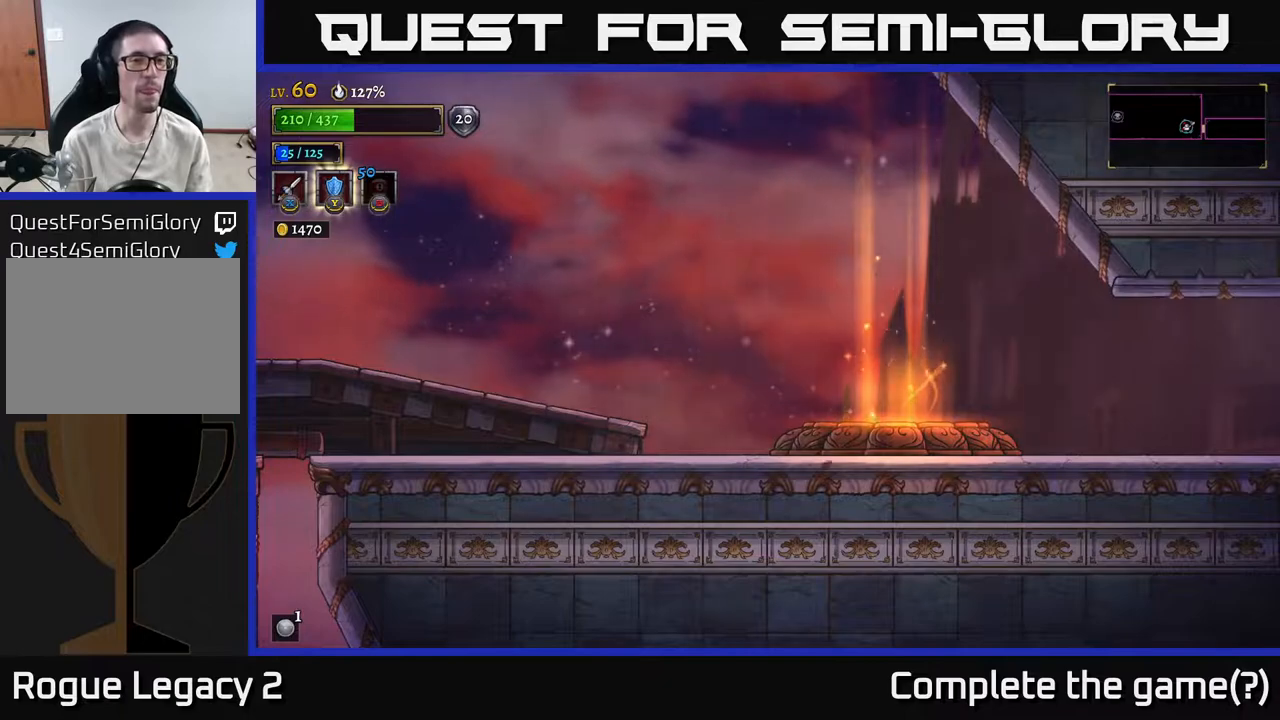
{"buttons": [], "left_stick": "left", "right_stick": "center", "events": [[50, "left_stick", "left"], [233, "left_stick", "up-left"], [417, "left_stick", "left"]]}
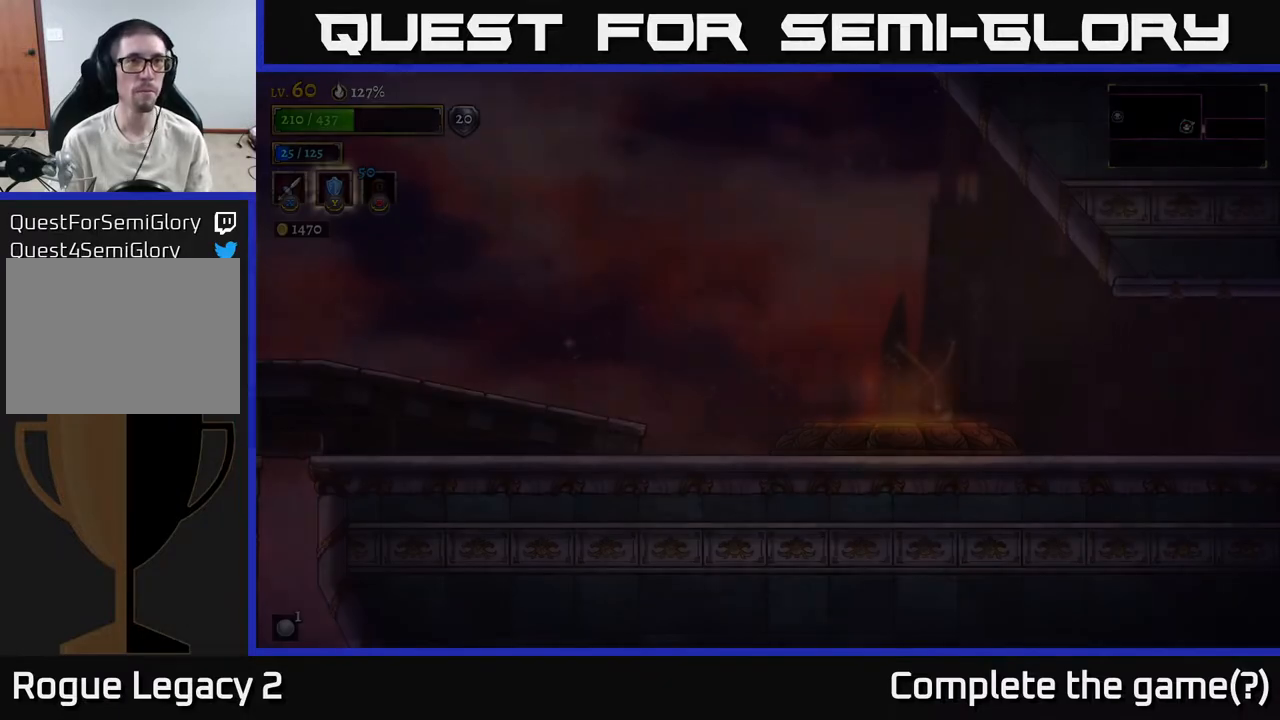
{"buttons": [], "left_stick": "left", "right_stick": "center", "events": [[33, "left_stick", "up-left"], [150, "left_stick", "center"], [283, "left_stick", "left"]]}
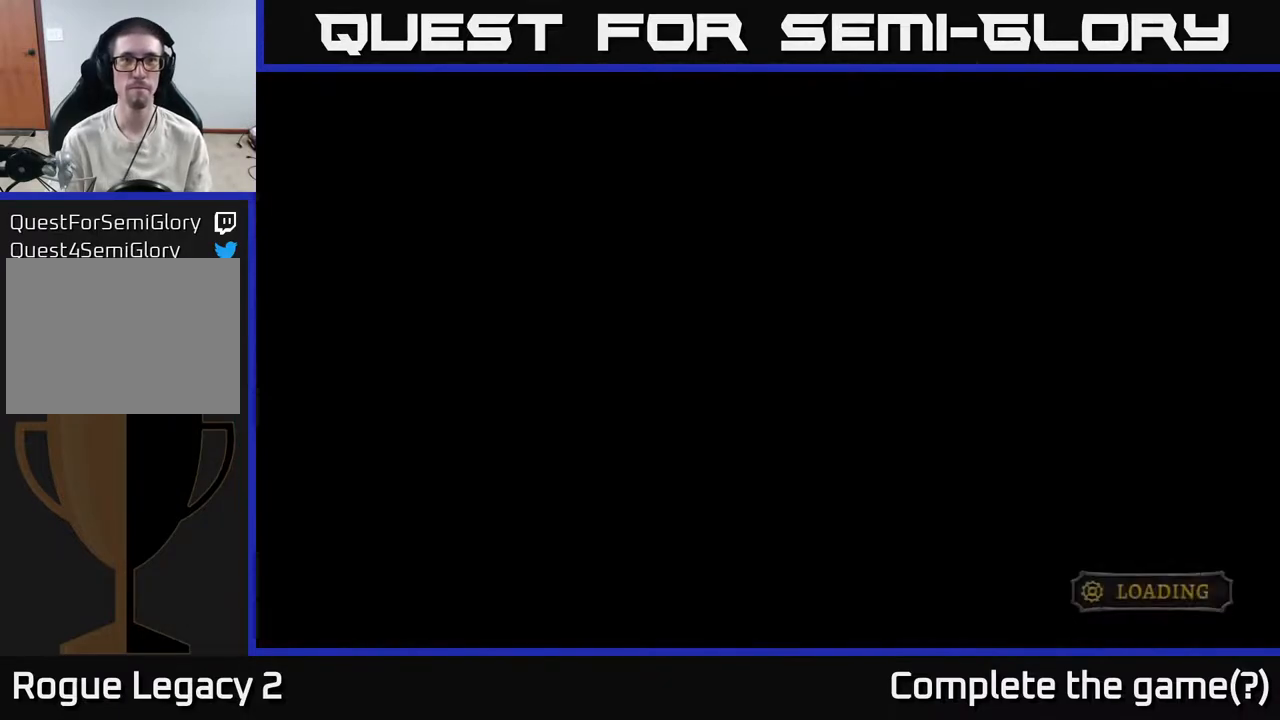
{"buttons": [], "left_stick": "left", "right_stick": "center", "events": []}
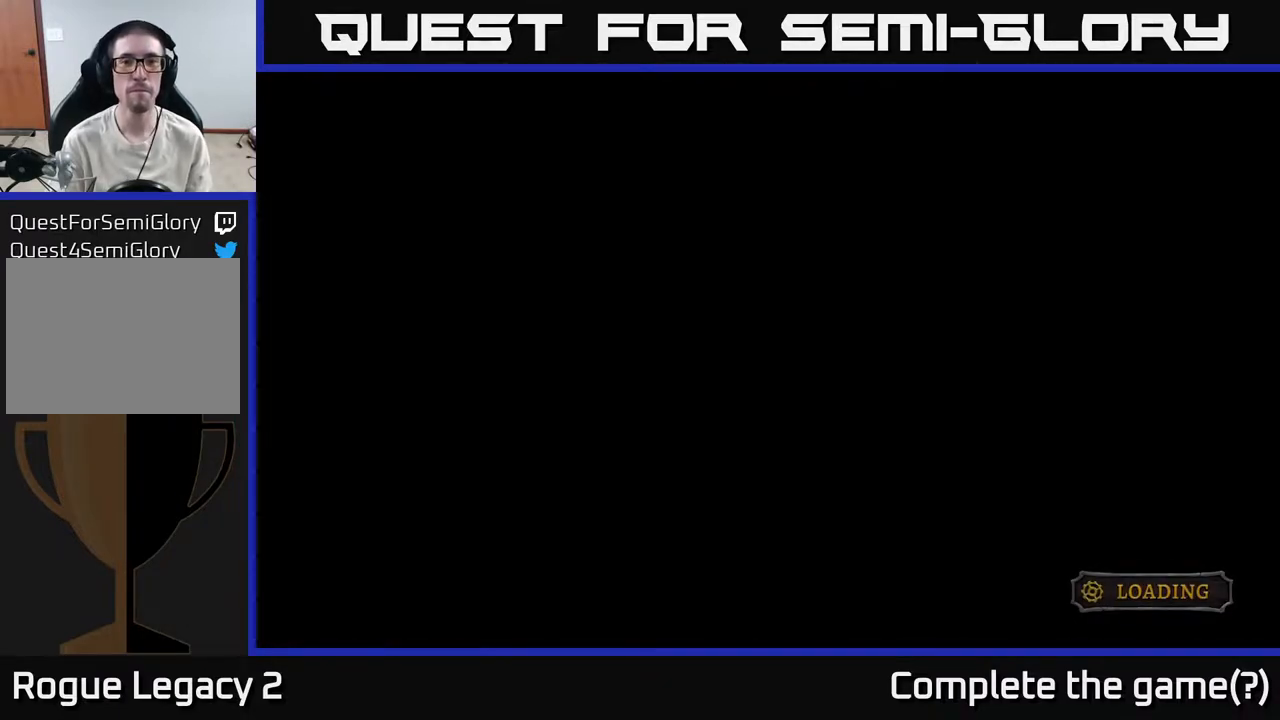
{"buttons": [], "left_stick": "left", "right_stick": "center", "events": []}
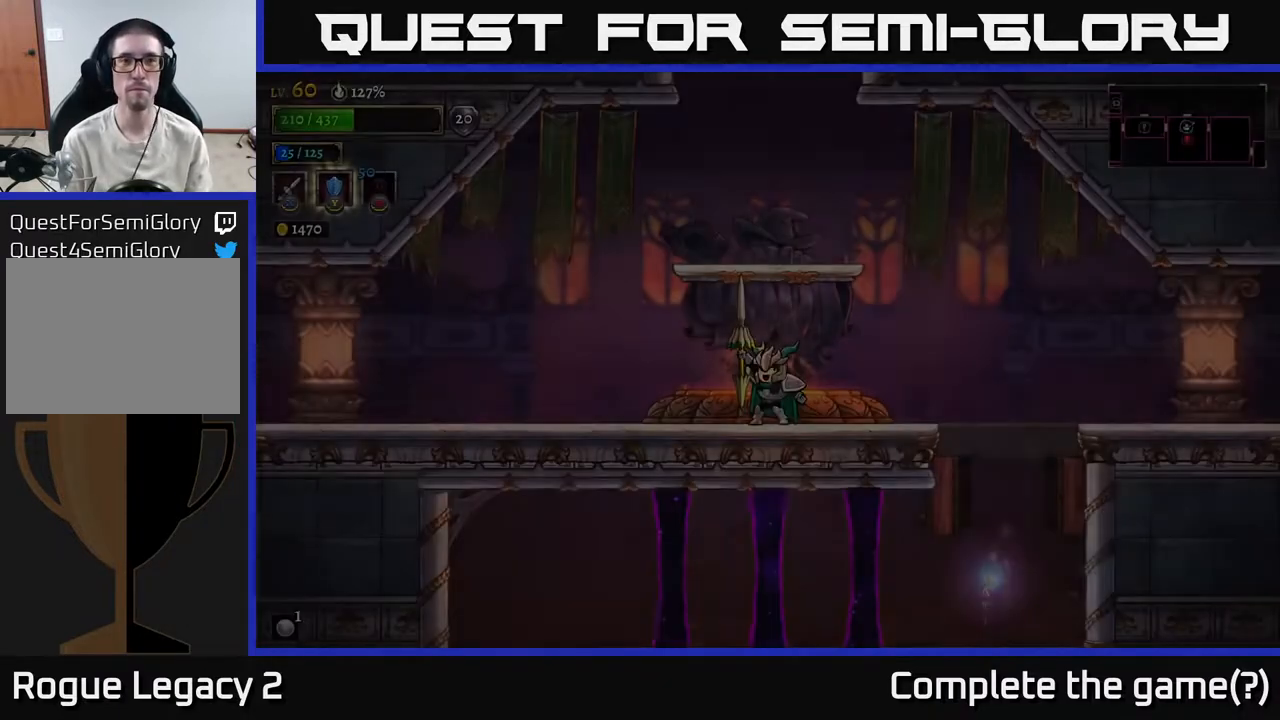
{"buttons": [], "left_stick": "left", "right_stick": "center", "events": []}